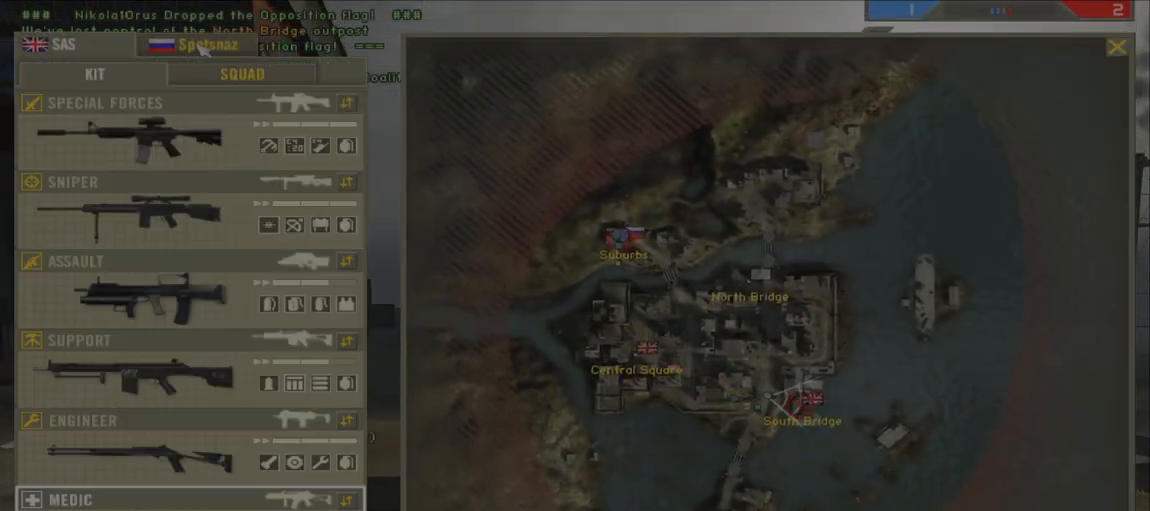
Gameplay with keyboard and mouse; each line is a JSON object with the keys and mouse buttons held at the frame after it. "events" lists presses ("down") and releases ("up") of "a", "ctrl", "d", "e", "f", "q", "r", "s", "shift", "space", "tab", "w", "mouse_left", "mouse_wheel", "mouse_right" and "mouse_mb5" between this image and that frame as [ms after this image, input, new state], when the widget could be followed in between. "mouse_left", "mouse_wheel", "mouse_right", "mouse_mb5" = the "left", "wheel", "right", "mb5" buttons of the "mouse" list. No other keys are recorded. "wheel" means that the mouse wheel is clicked or scrolled. Mouse movement is not recorded. Not read: other_keys.
{"keys": [], "mouse": [], "events": [[17, "mouse_left", "up"]]}
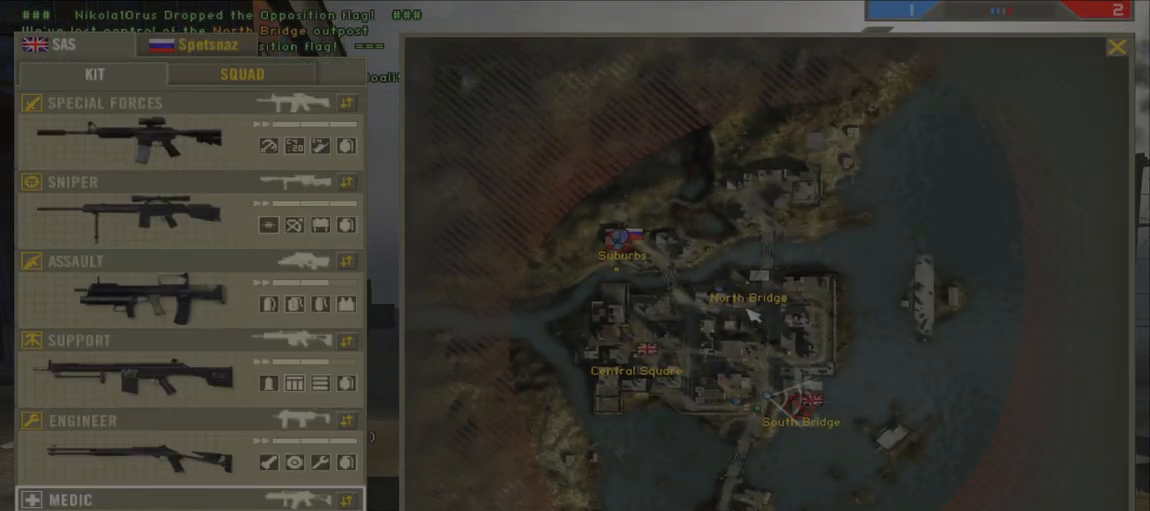
{"keys": [], "mouse": [], "events": []}
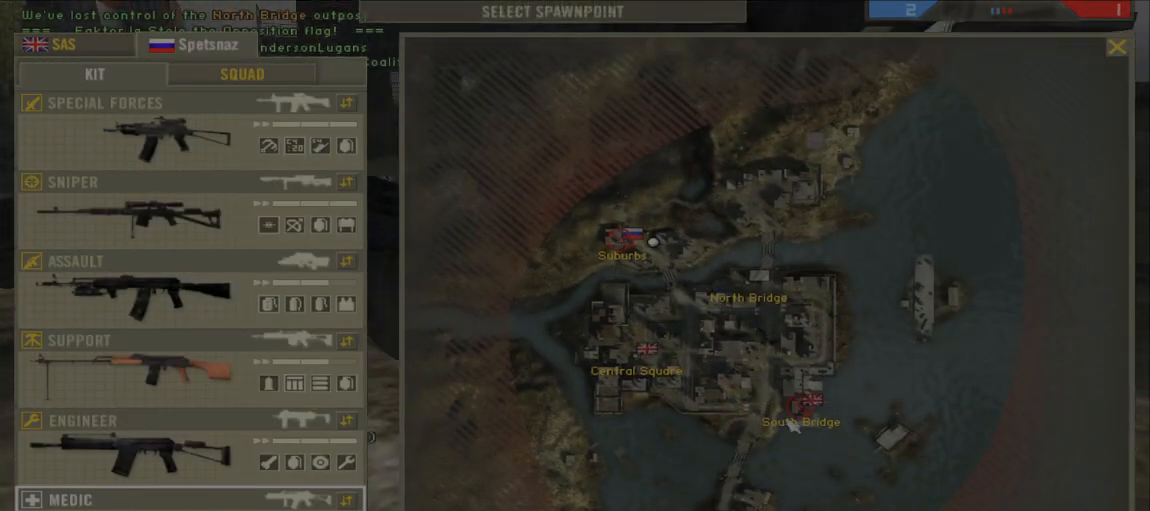
{"keys": [], "mouse": ["left"], "events": [[200, "mouse_left", "down"], [267, "mouse_left", "up"], [417, "mouse_left", "down"]]}
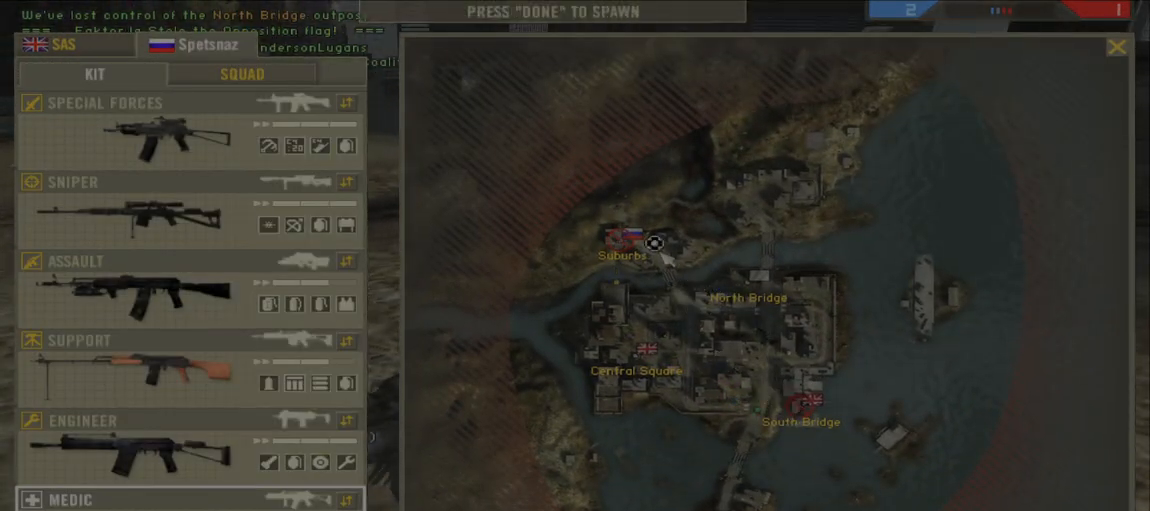
{"keys": [], "mouse": [], "events": [[33, "mouse_left", "up"]]}
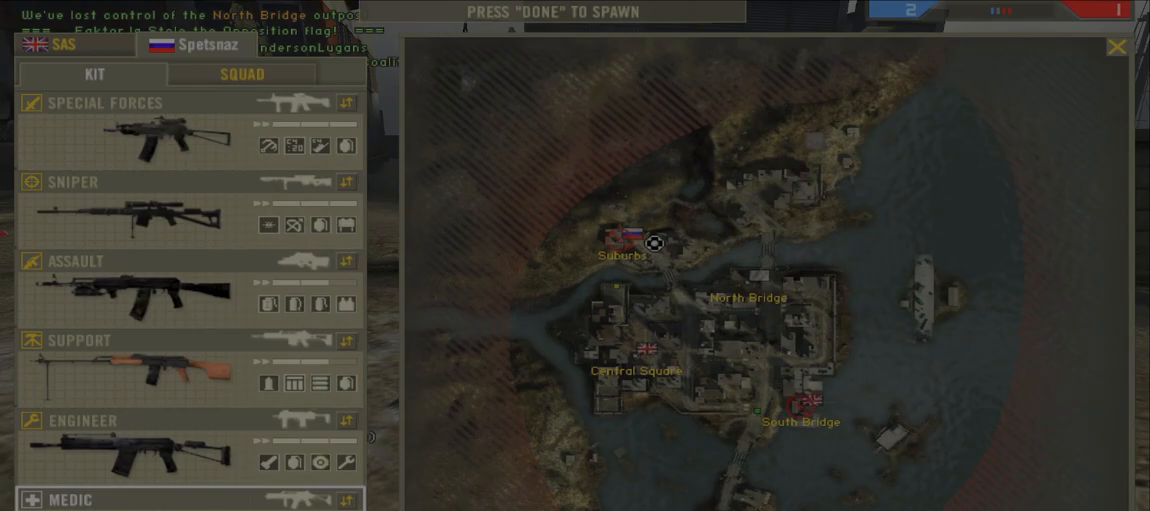
{"keys": [], "mouse": [], "events": [[400, "mouse_left", "down"], [467, "mouse_left", "up"]]}
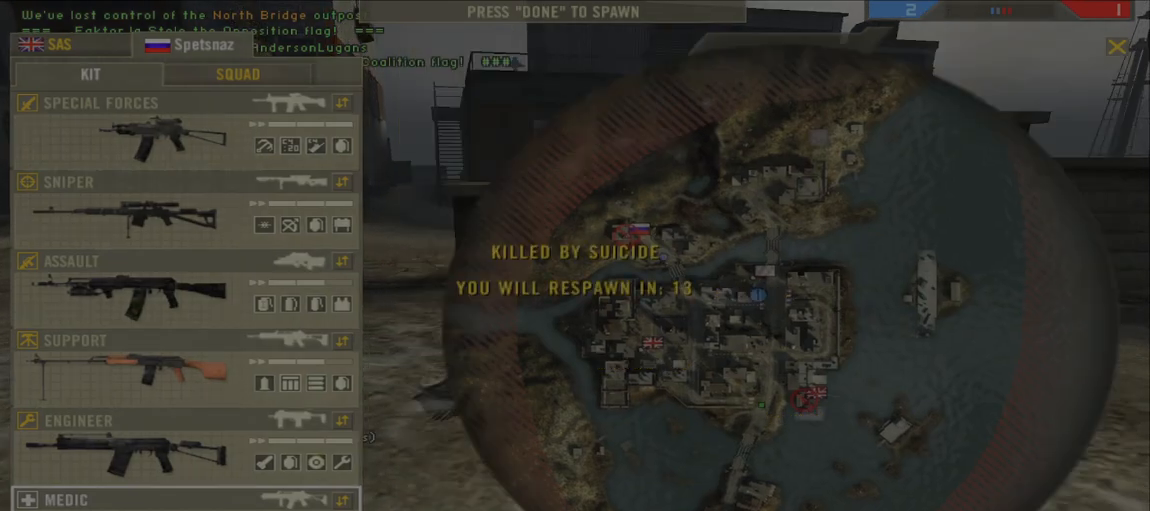
{"keys": ["tab"], "mouse": [], "events": [[433, "tab", "down"]]}
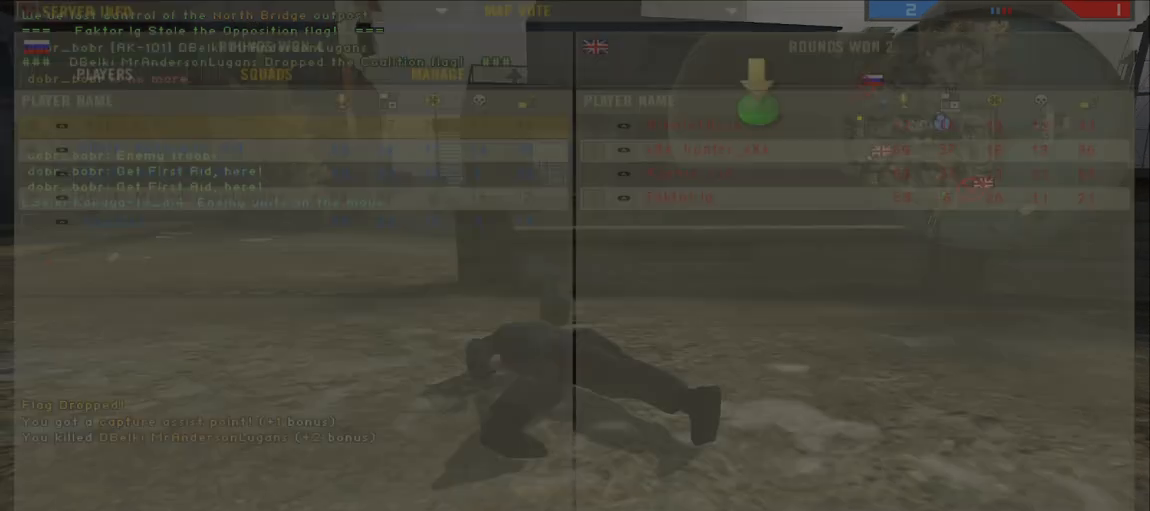
{"keys": ["tab"], "mouse": [], "events": [[167, "s", "down"], [267, "s", "up"]]}
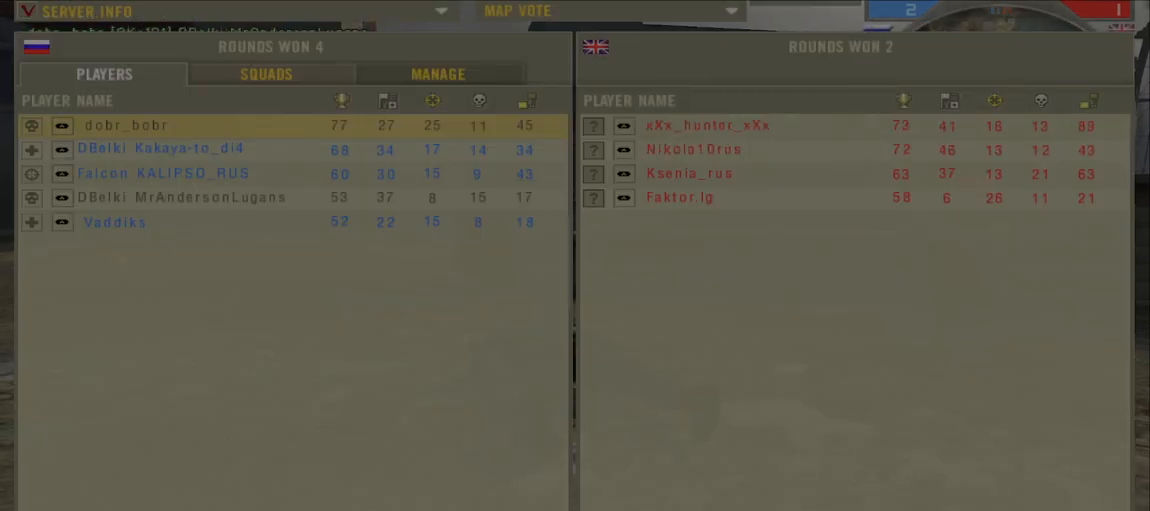
{"keys": ["tab"], "mouse": [], "events": []}
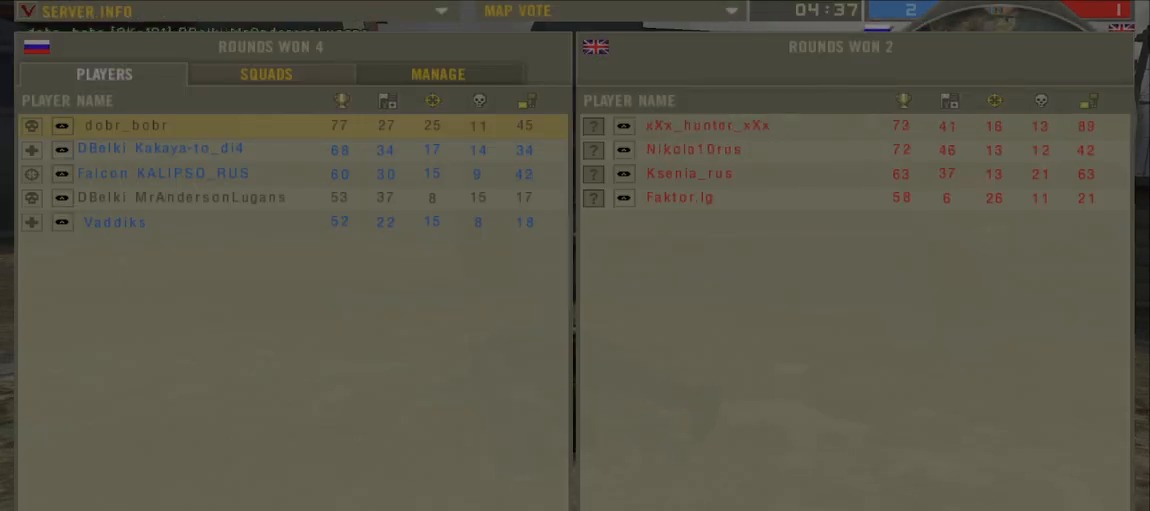
{"keys": ["tab"], "mouse": [], "events": []}
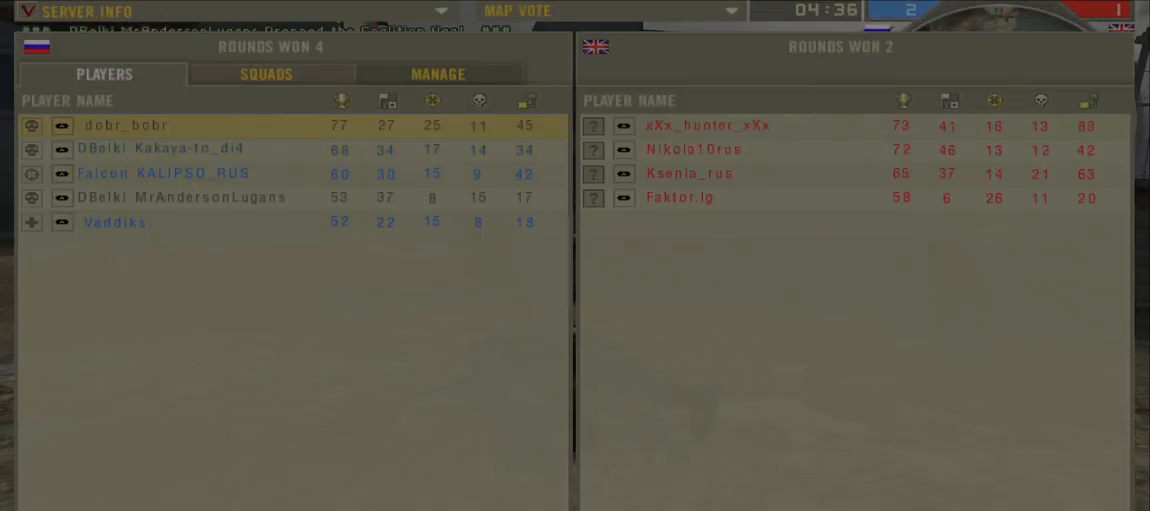
{"keys": ["s", "space"], "mouse": [], "events": [[100, "s", "down"], [267, "tab", "up"], [417, "space", "down"]]}
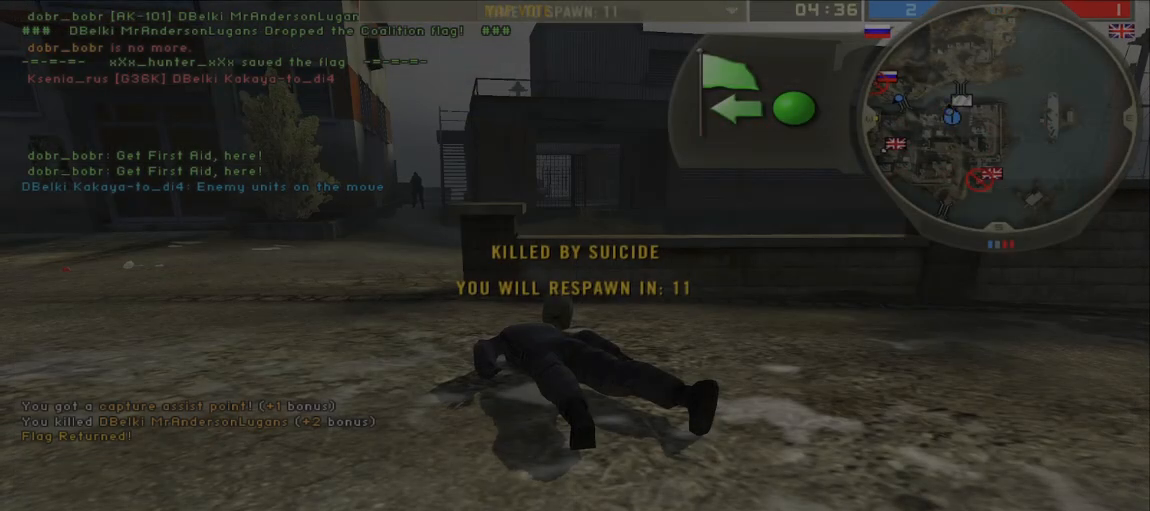
{"keys": ["s"], "mouse": [], "events": [[50, "space", "up"]]}
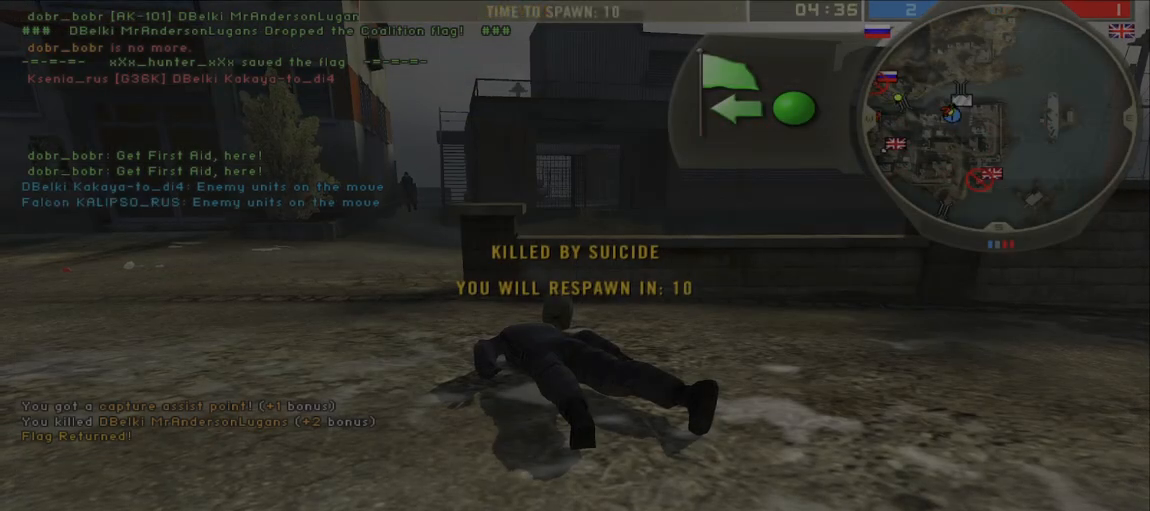
{"keys": [], "mouse": [], "events": [[283, "s", "up"]]}
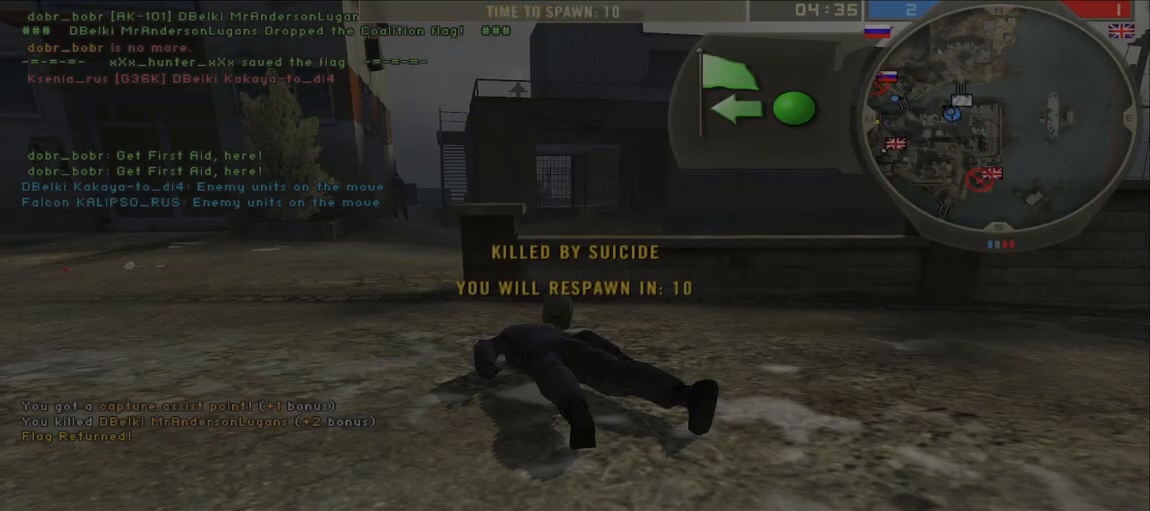
{"keys": ["tab"], "mouse": [], "events": [[200, "tab", "down"]]}
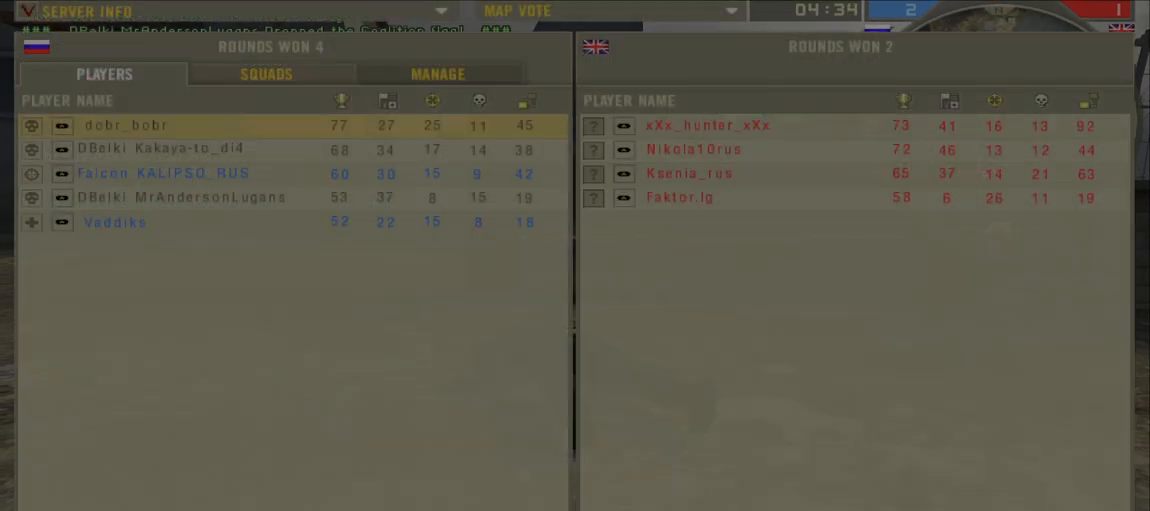
{"keys": ["tab"], "mouse": [], "events": []}
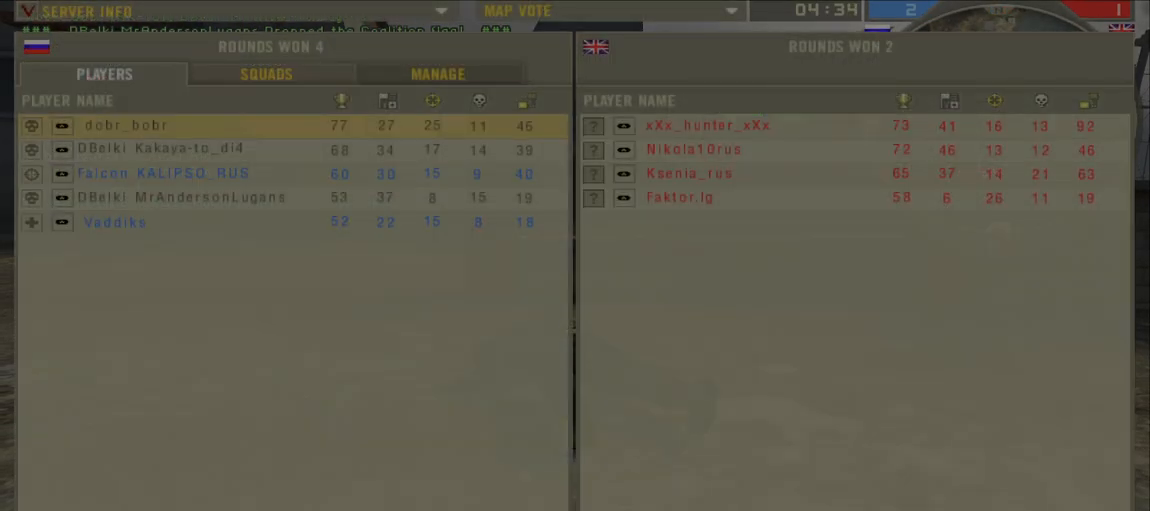
{"keys": ["tab"], "mouse": [], "events": []}
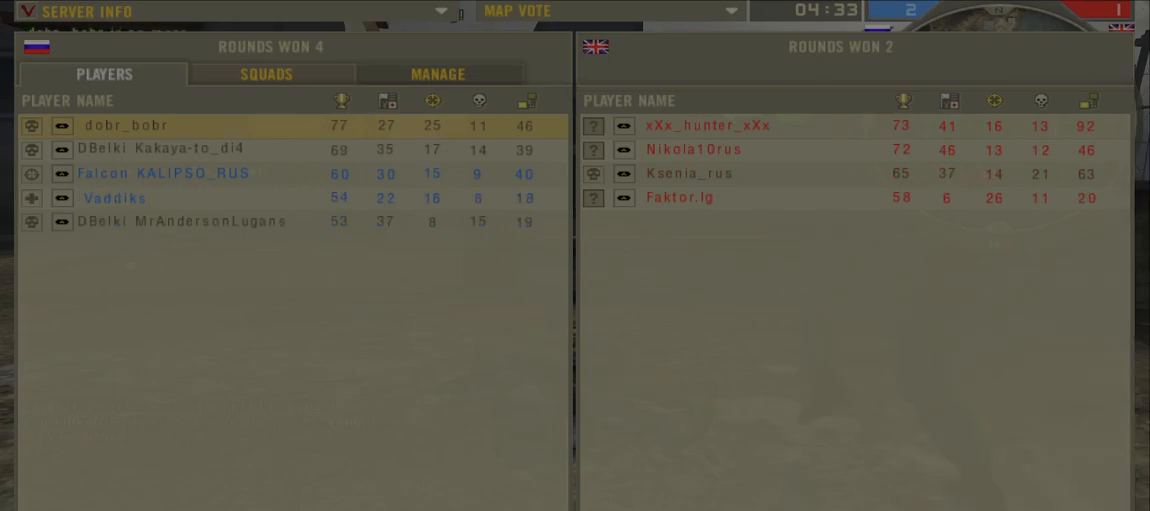
{"keys": [], "mouse": [], "events": [[183, "tab", "up"]]}
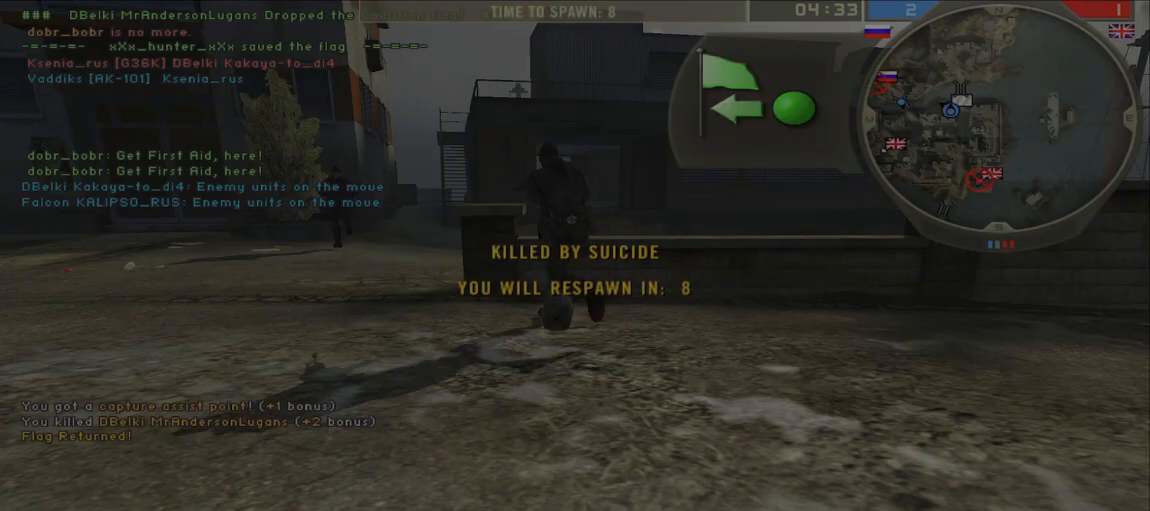
{"keys": [], "mouse": [], "events": []}
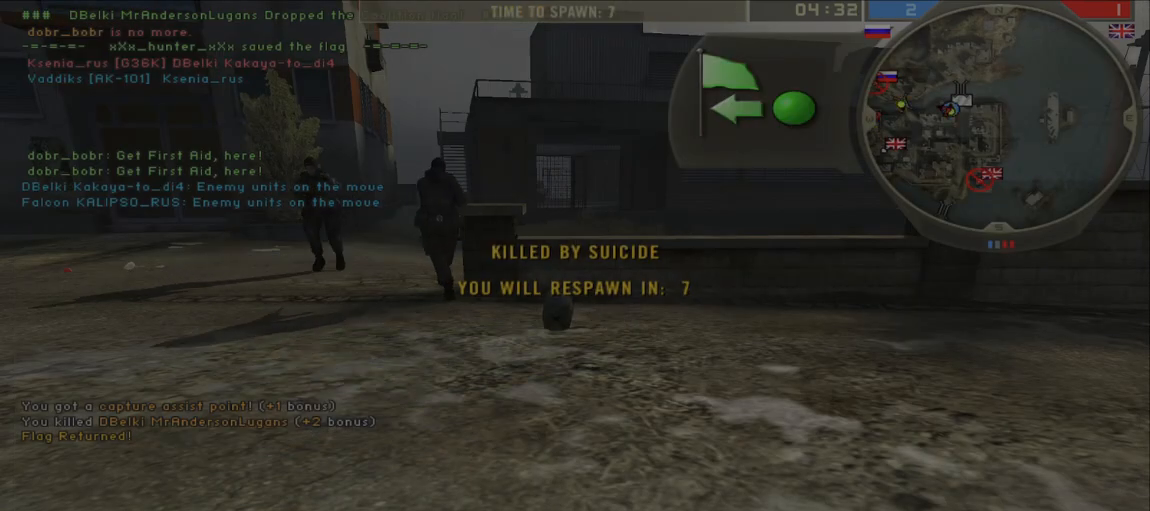
{"keys": ["tab"], "mouse": [], "events": [[133, "tab", "down"]]}
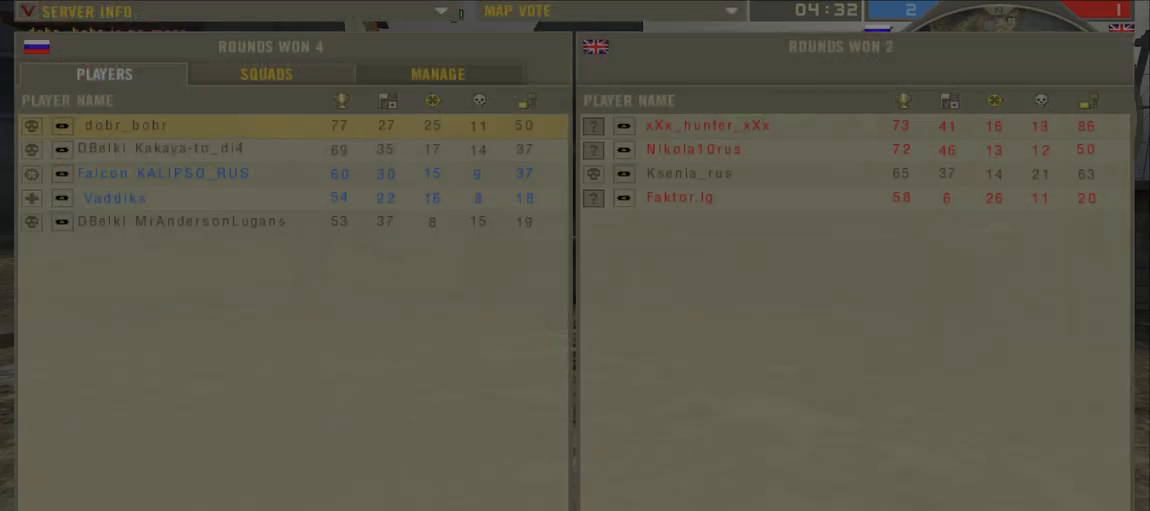
{"keys": ["tab"], "mouse": [], "events": []}
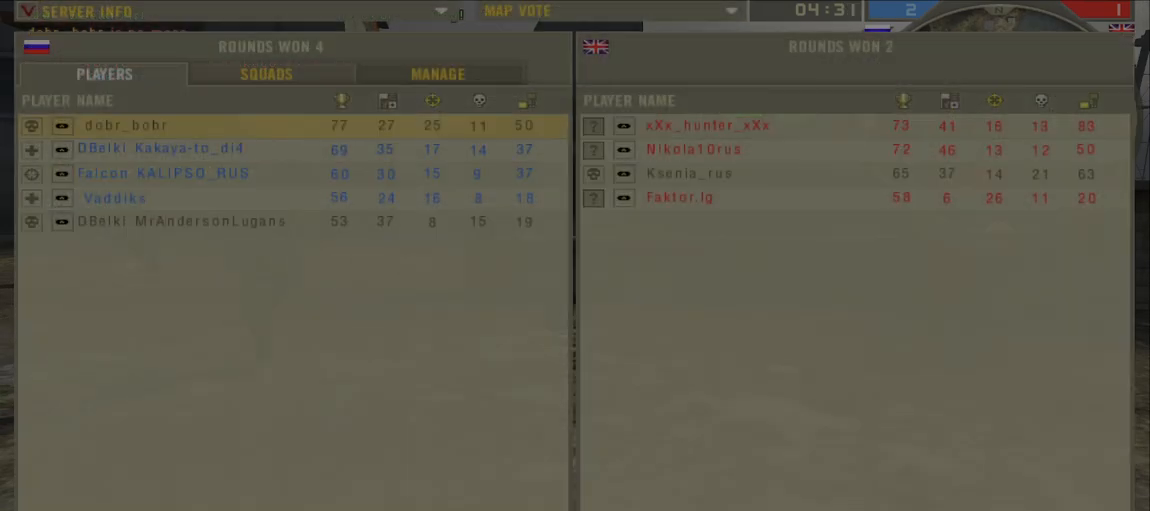
{"keys": ["tab"], "mouse": [], "events": []}
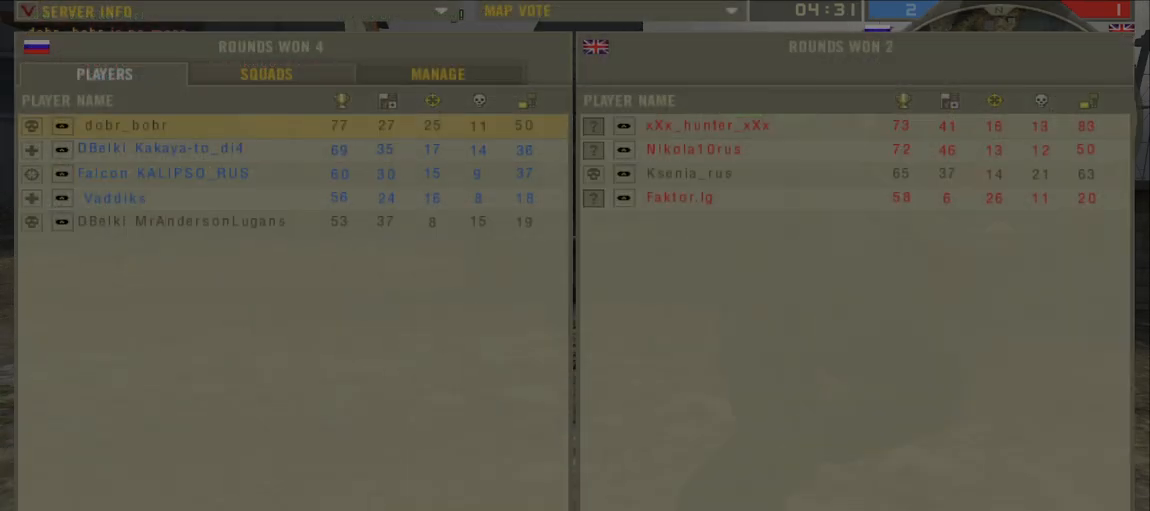
{"keys": ["tab"], "mouse": [], "events": []}
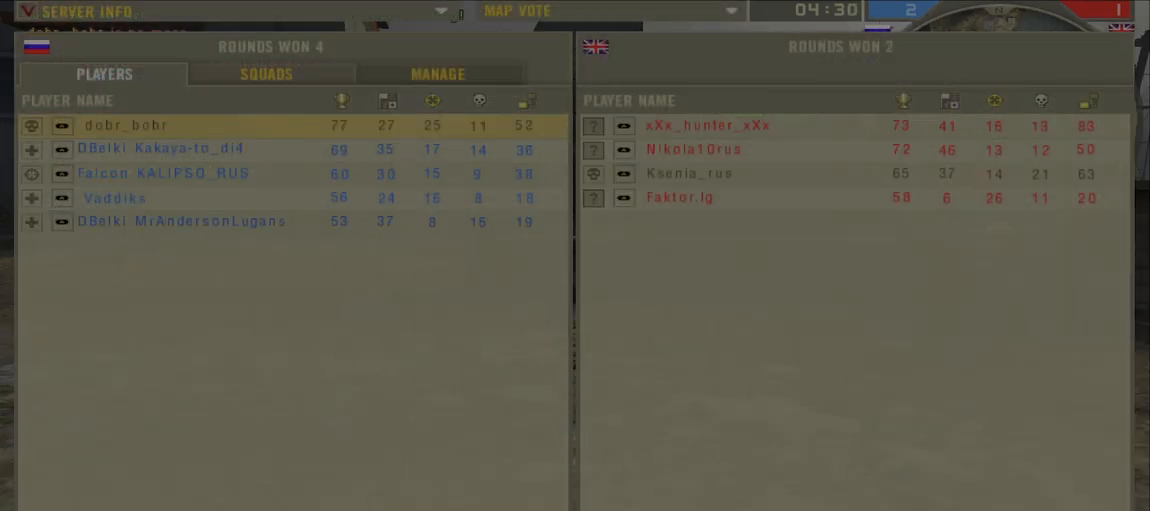
{"keys": [], "mouse": [], "events": [[300, "tab", "up"]]}
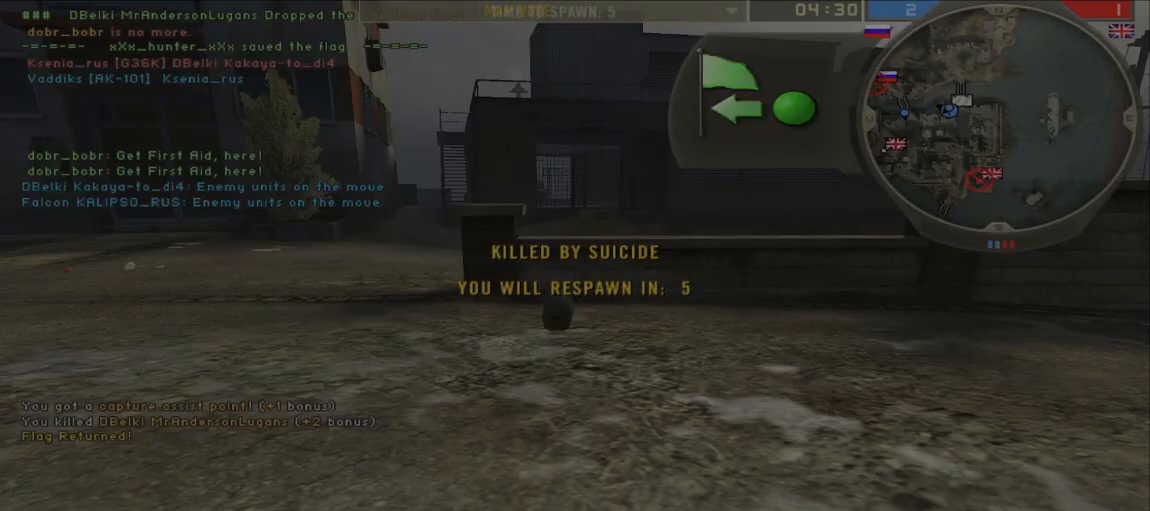
{"keys": [], "mouse": [], "events": []}
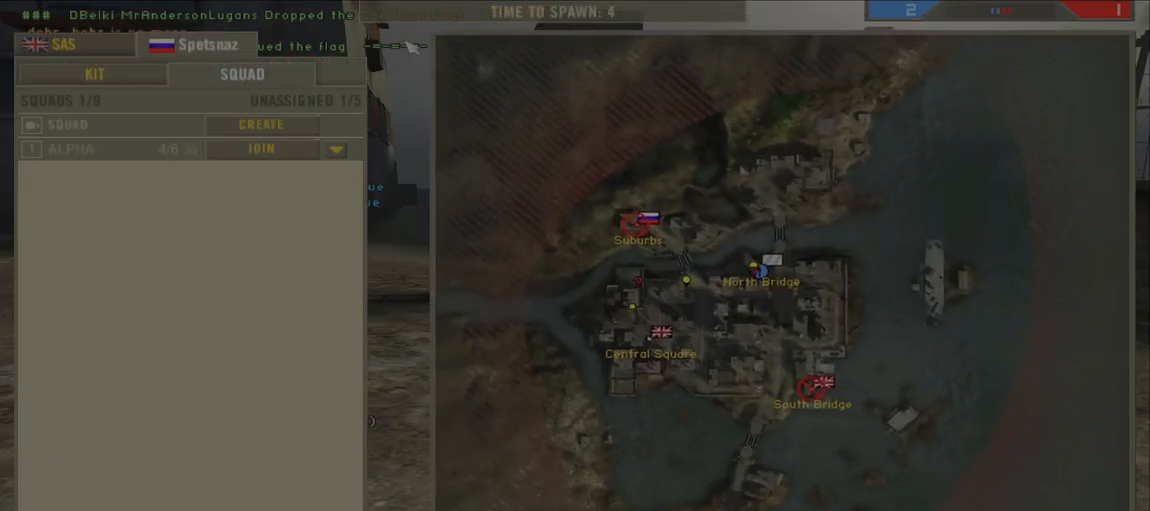
{"keys": [], "mouse": [], "events": []}
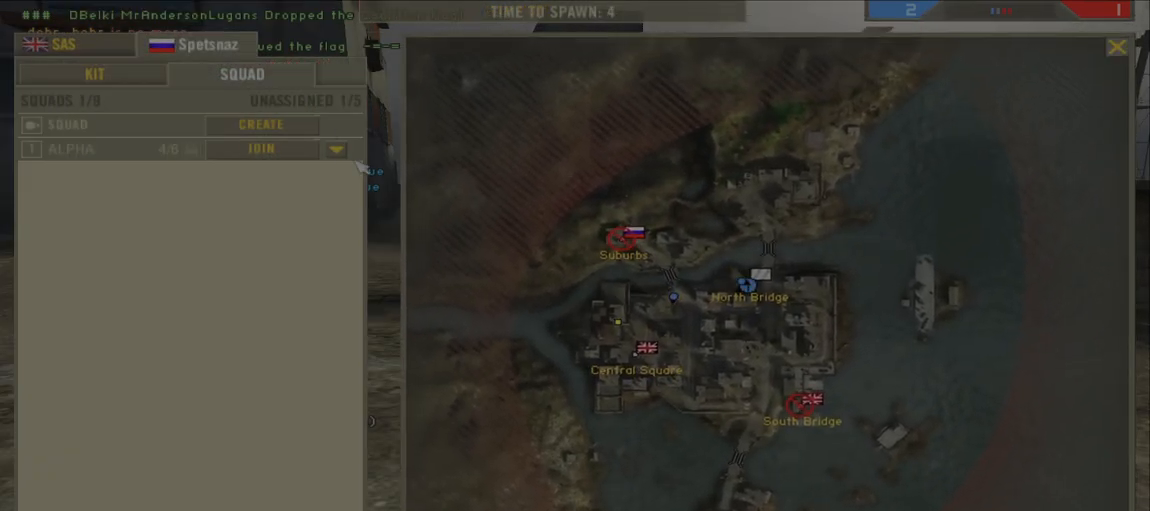
{"keys": [], "mouse": [], "events": [[233, "mouse_left", "down"], [333, "mouse_left", "up"]]}
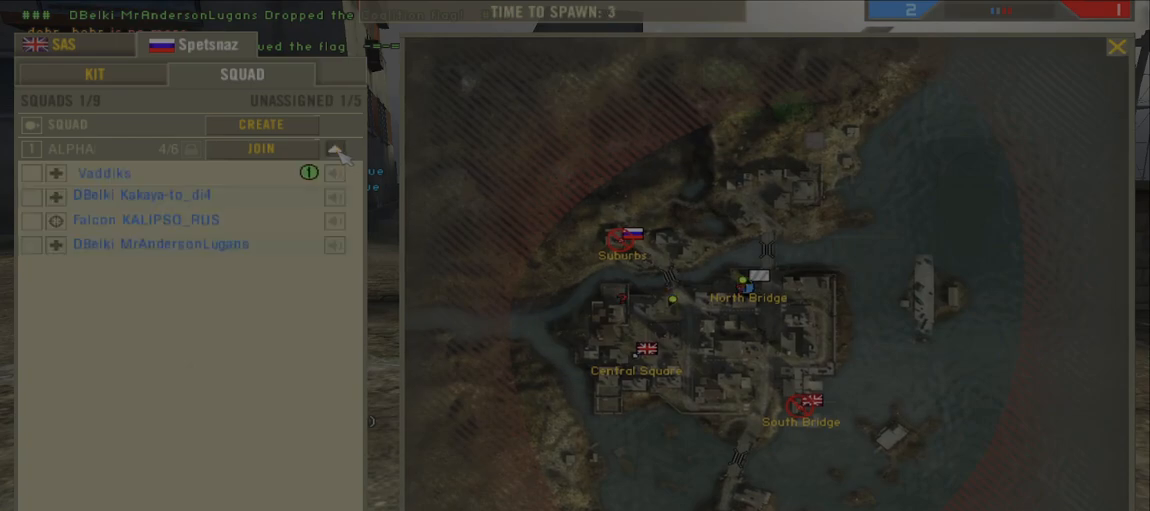
{"keys": [], "mouse": [], "events": []}
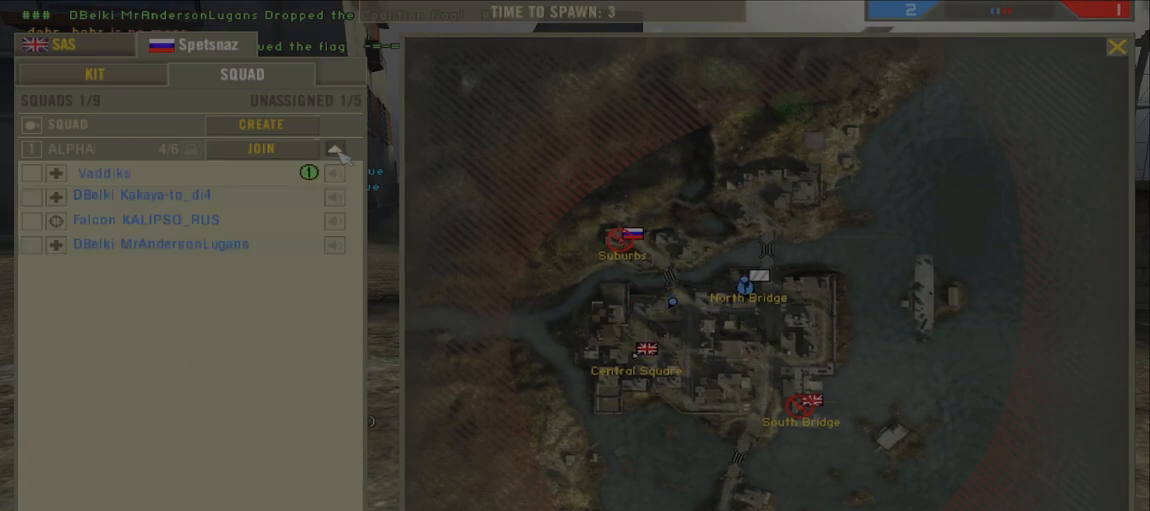
{"keys": [], "mouse": ["left"], "events": [[483, "mouse_left", "down"]]}
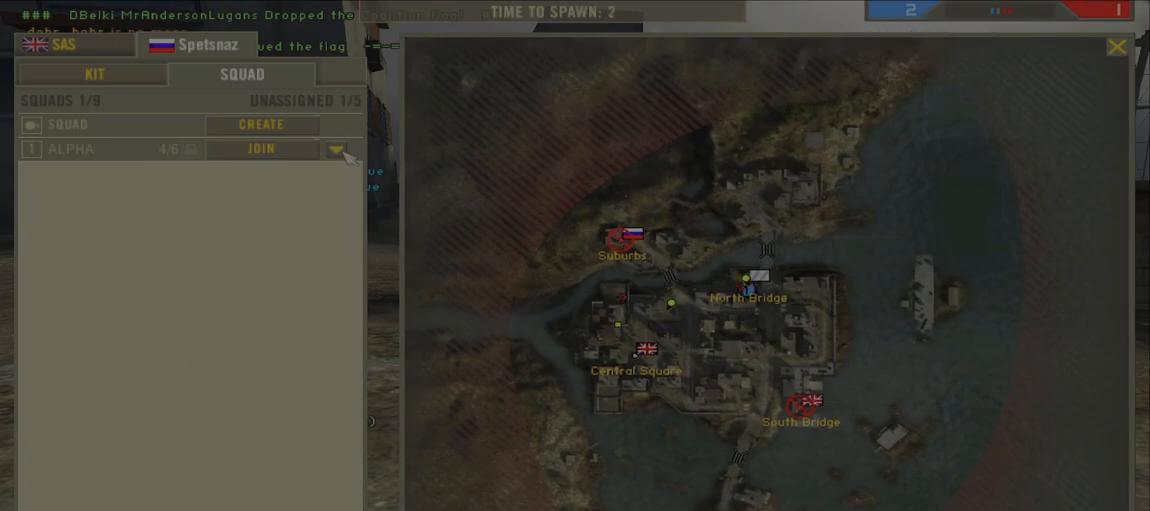
{"keys": [], "mouse": [], "events": [[50, "mouse_left", "up"]]}
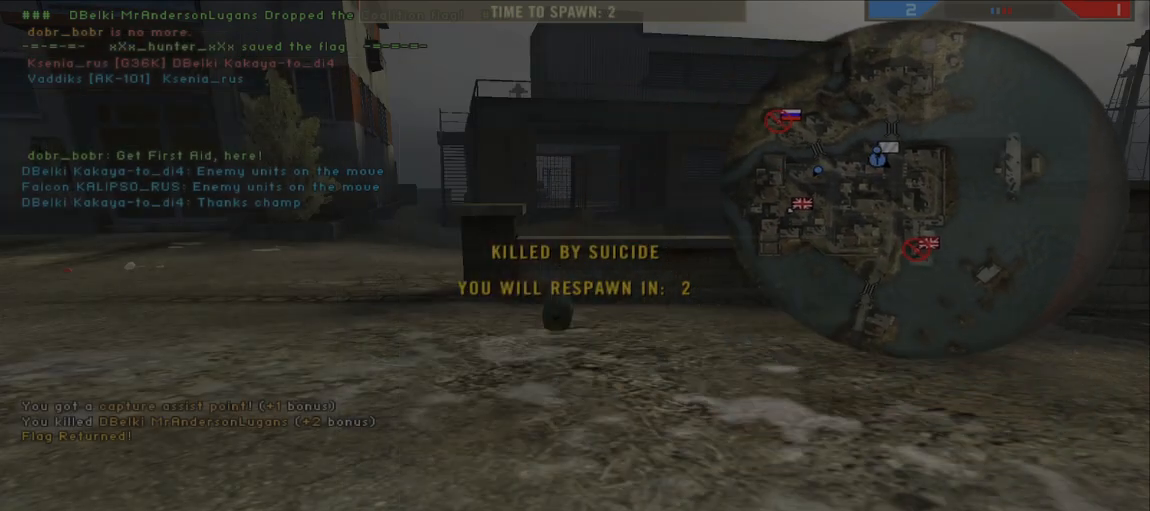
{"keys": [], "mouse": [], "events": []}